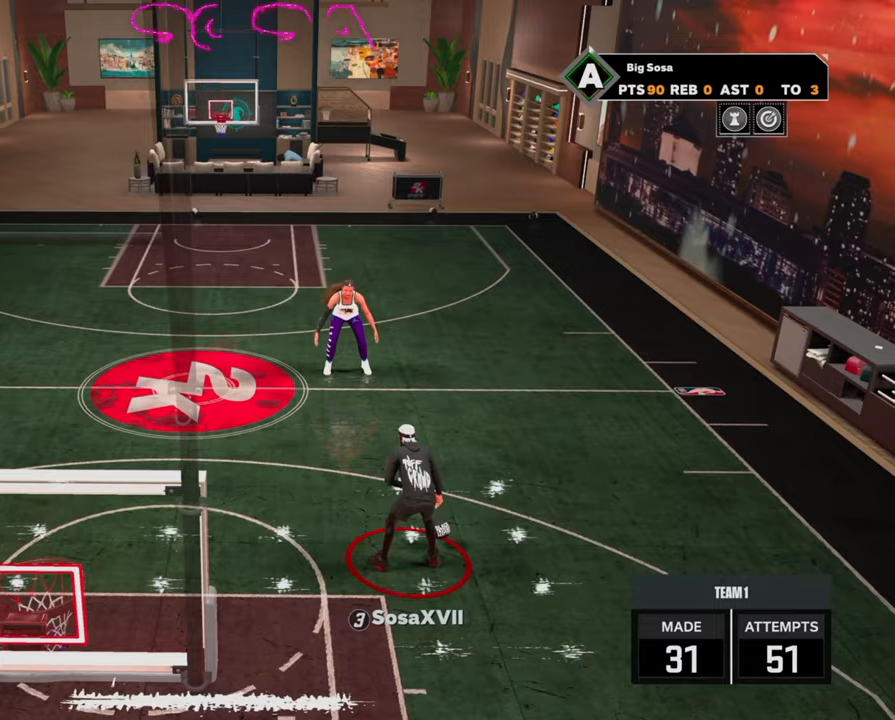
Gameplay with a controller (PlayStation layout); each line is a JSON object with the inputs held at the frame after it. "events" lists button and stick changes between this image and that frame as [ms after this image, input, new state], when the widget could be followed in between.
{"buttons": [], "left_stick": "center", "right_stick": "center", "events": []}
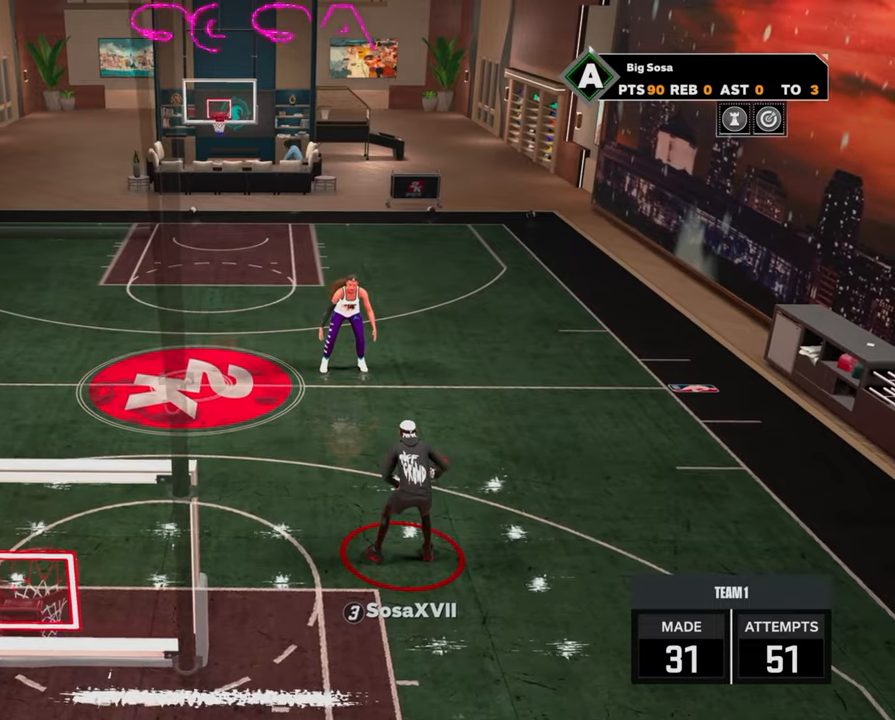
{"buttons": [], "left_stick": "center", "right_stick": "center", "events": []}
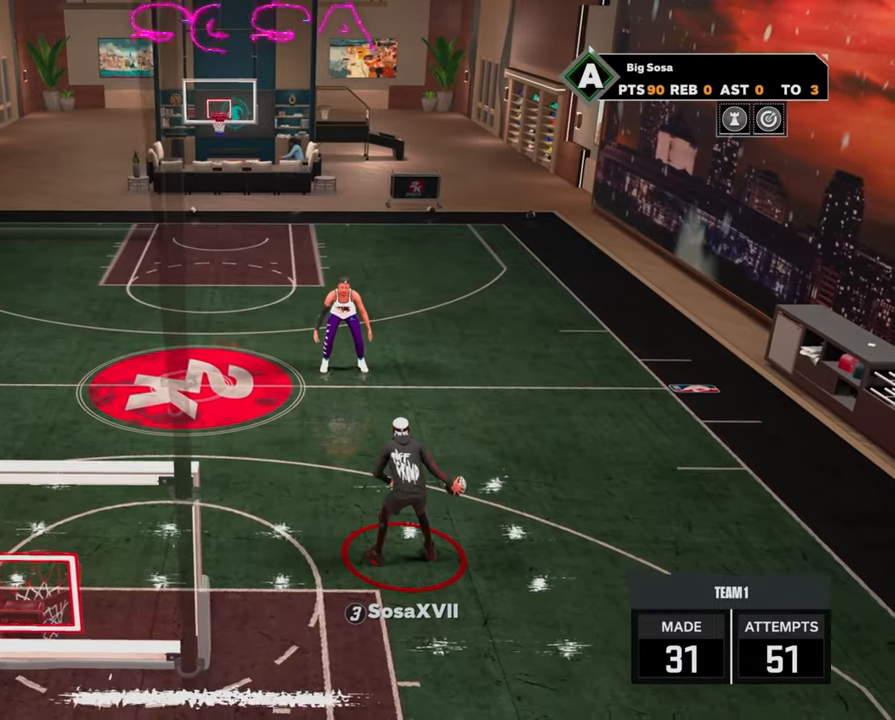
{"buttons": ["R2"], "left_stick": "up-left", "right_stick": "center", "events": [[33, "right_stick", "up-left"], [83, "right_stick", "center"], [200, "R2", "down"], [317, "left_stick", "up-left"]]}
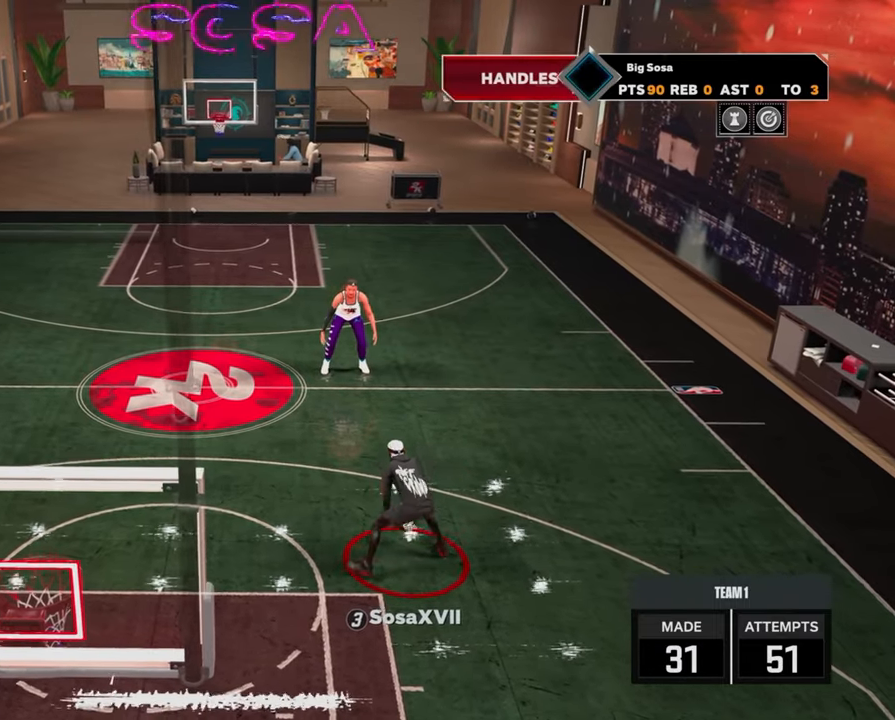
{"buttons": [], "left_stick": "center", "right_stick": "center", "events": [[233, "left_stick", "left"], [417, "R2", "up"], [417, "left_stick", "center"]]}
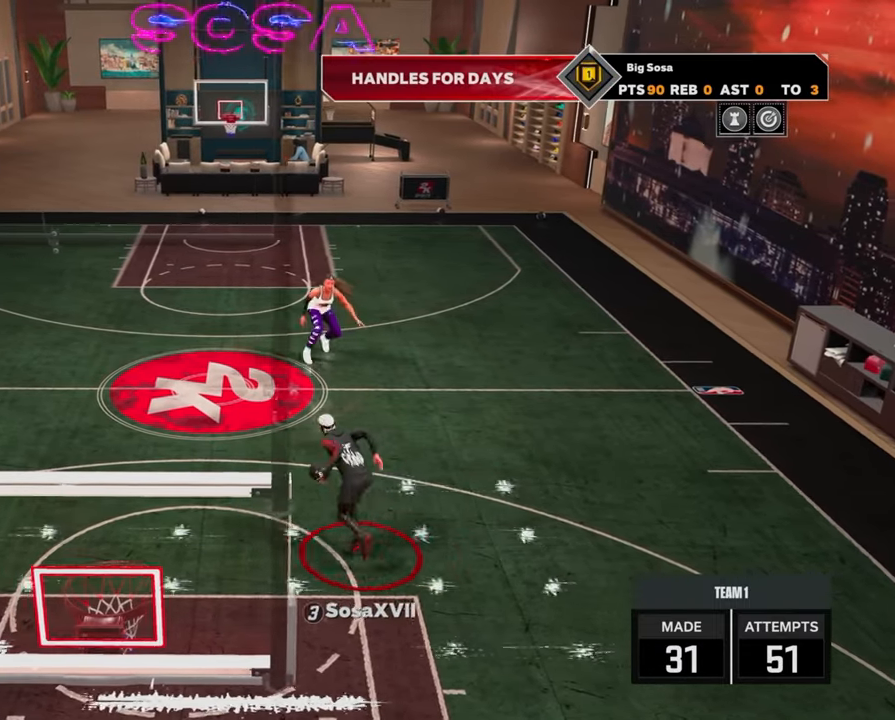
{"buttons": ["R2"], "left_stick": "up-right", "right_stick": "center", "events": [[183, "right_stick", "right"], [233, "right_stick", "center"], [400, "R2", "down"], [400, "left_stick", "up-right"]]}
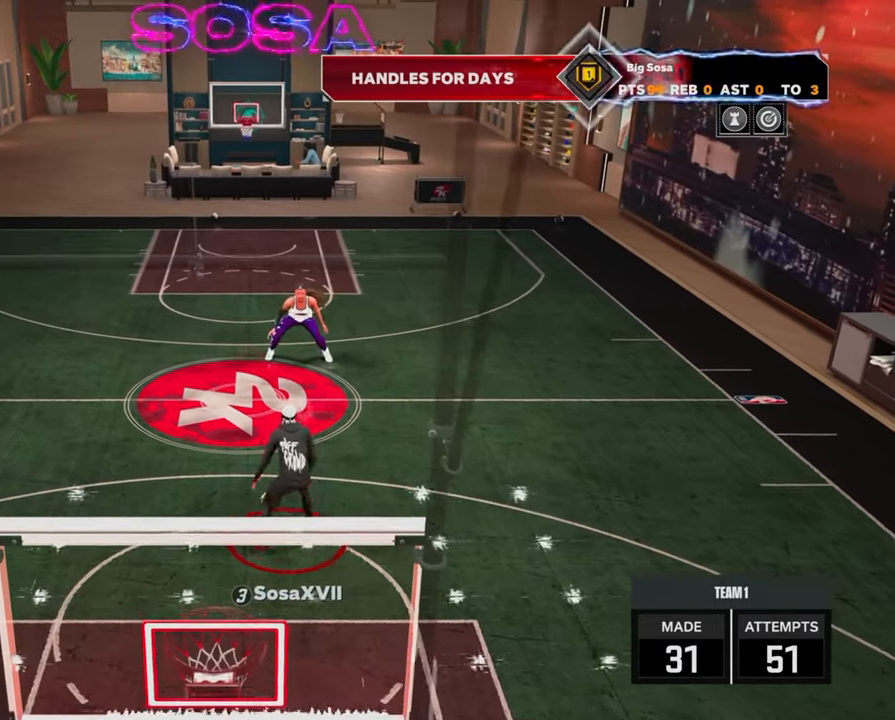
{"buttons": [], "left_stick": "center", "right_stick": "up-left", "events": [[350, "R2", "up"], [350, "left_stick", "center"], [467, "right_stick", "up-left"]]}
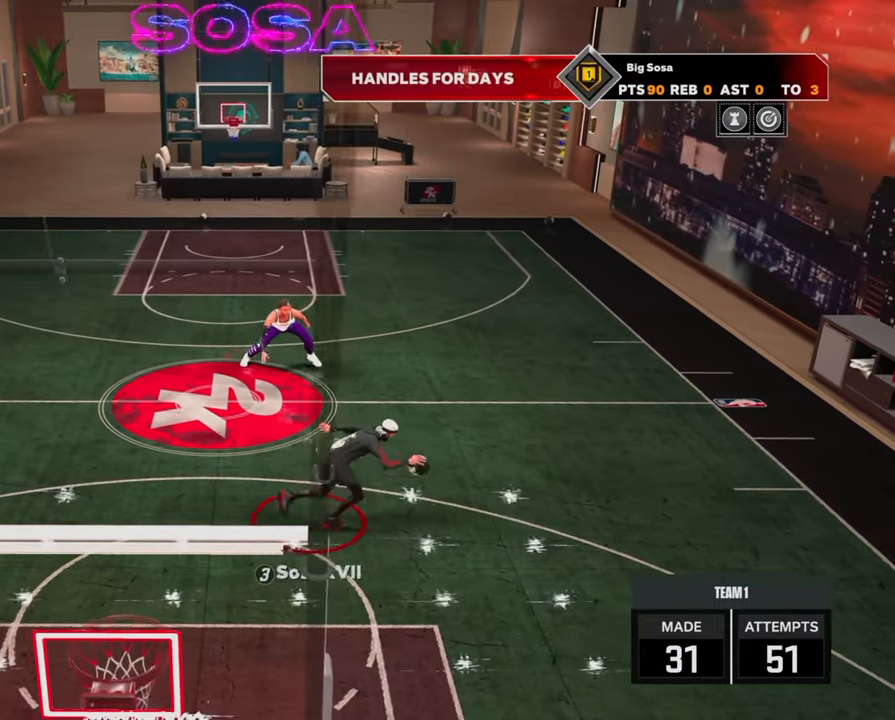
{"buttons": ["R2"], "left_stick": "up-left", "right_stick": "center", "events": [[17, "right_stick", "center"], [200, "R2", "down"], [200, "left_stick", "up-left"]]}
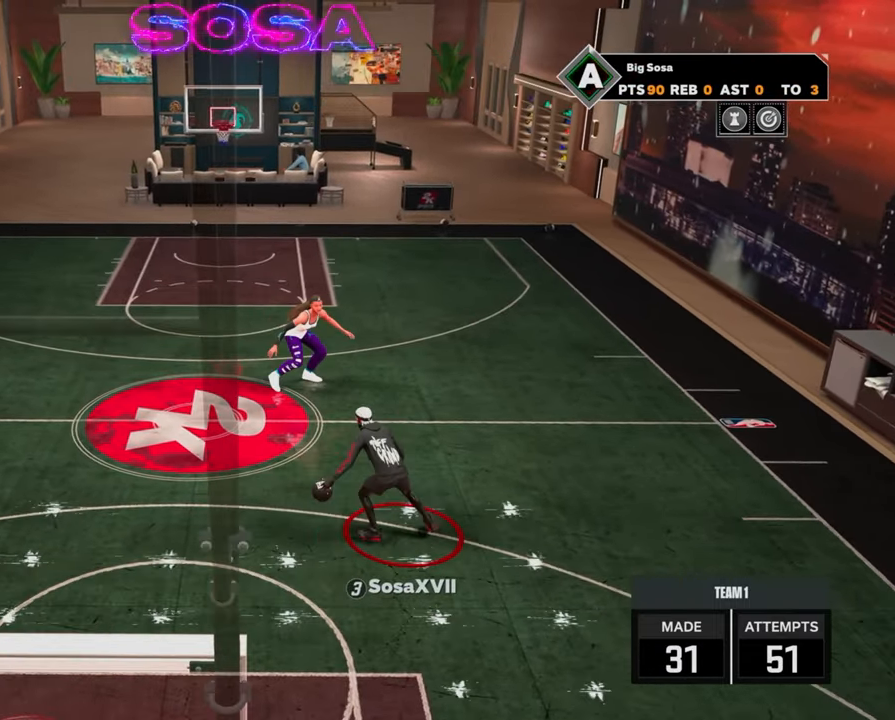
{"buttons": ["R2"], "left_stick": "up-left", "right_stick": "center", "events": []}
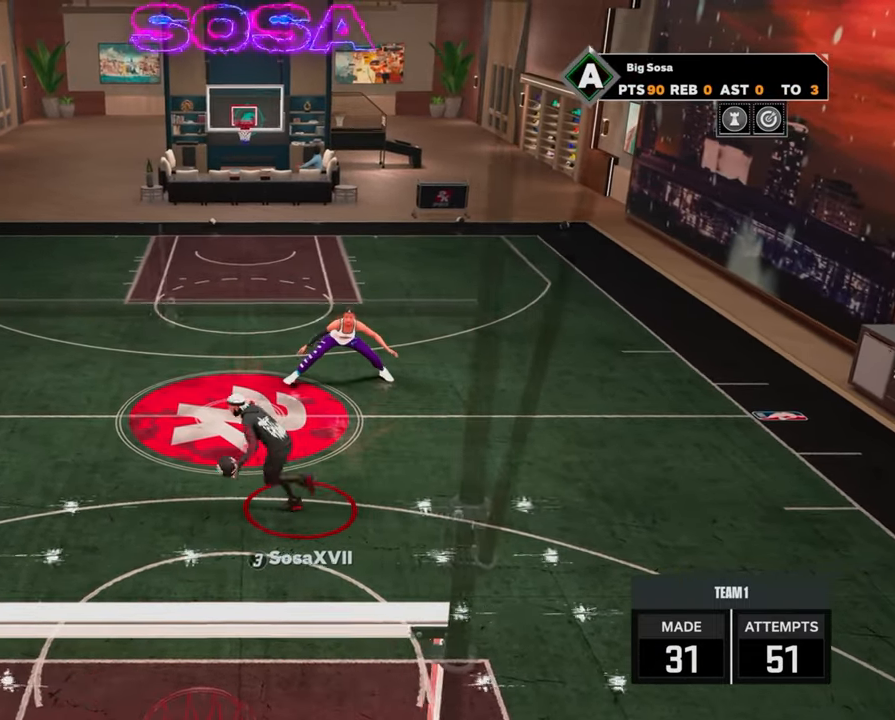
{"buttons": ["R2"], "left_stick": "up-right", "right_stick": "center", "events": [[133, "R2", "up"], [133, "left_stick", "center"], [483, "left_stick", "up-right"], [500, "R2", "down"]]}
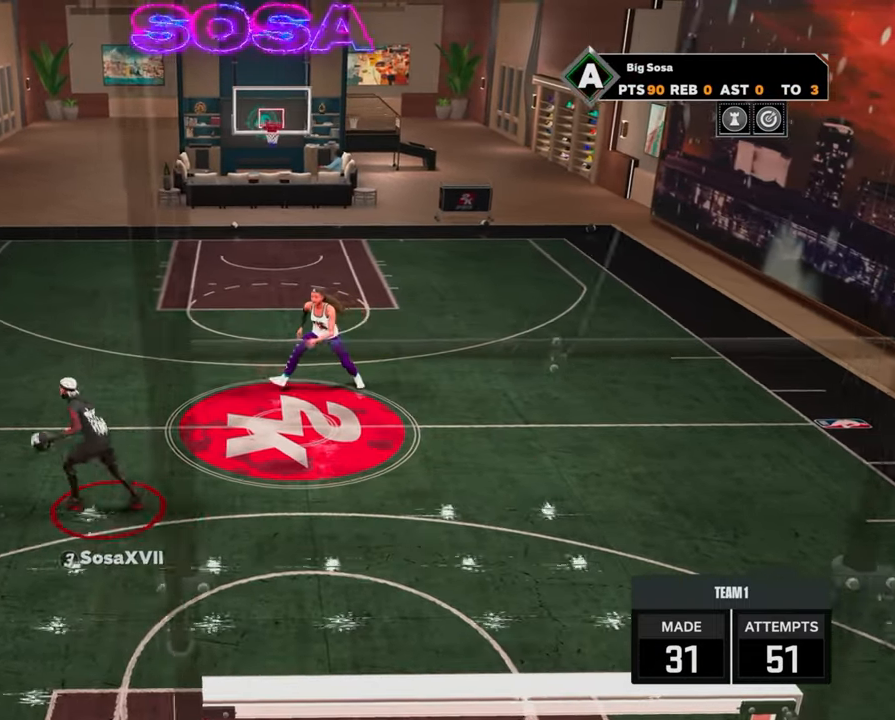
{"buttons": ["R2"], "left_stick": "up-right", "right_stick": "center", "events": []}
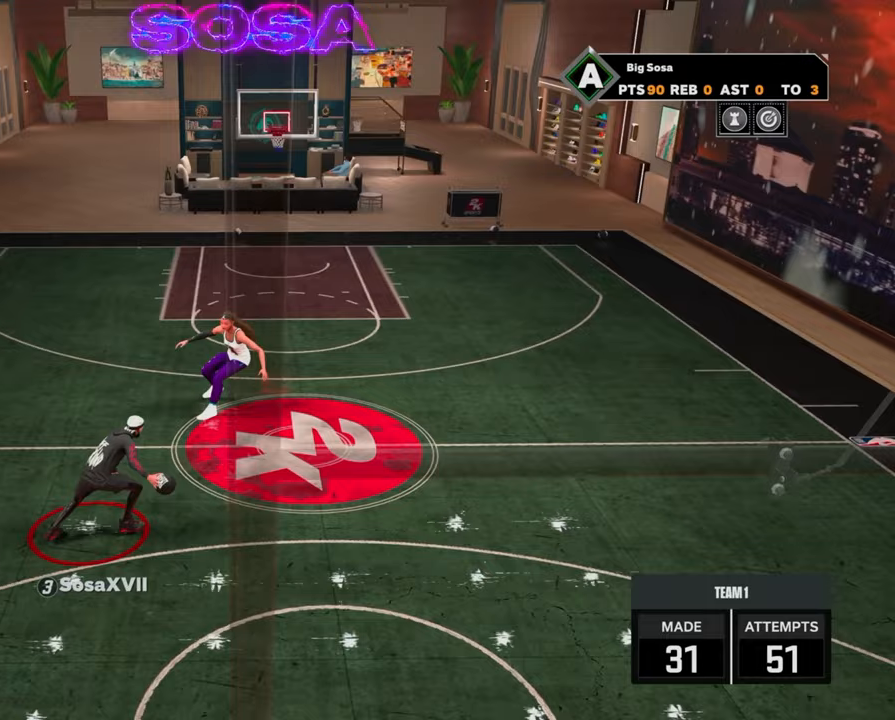
{"buttons": ["R2"], "left_stick": "up-right", "right_stick": "center", "events": []}
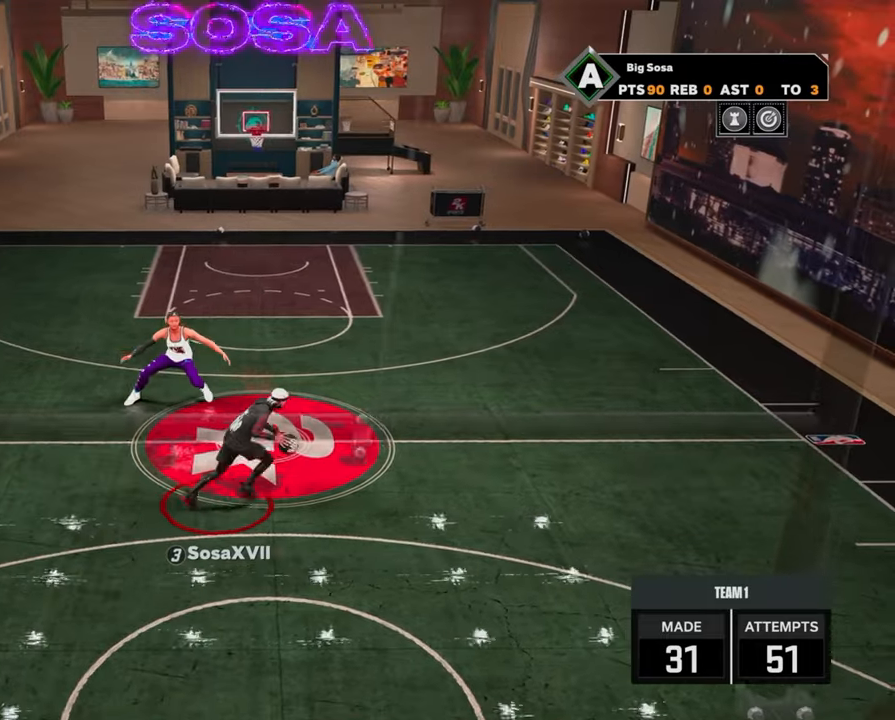
{"buttons": ["R2"], "left_stick": "up-left", "right_stick": "center", "events": [[83, "R2", "up"], [83, "left_stick", "center"], [200, "right_stick", "left"], [267, "right_stick", "center"], [433, "R2", "down"], [483, "left_stick", "up-left"]]}
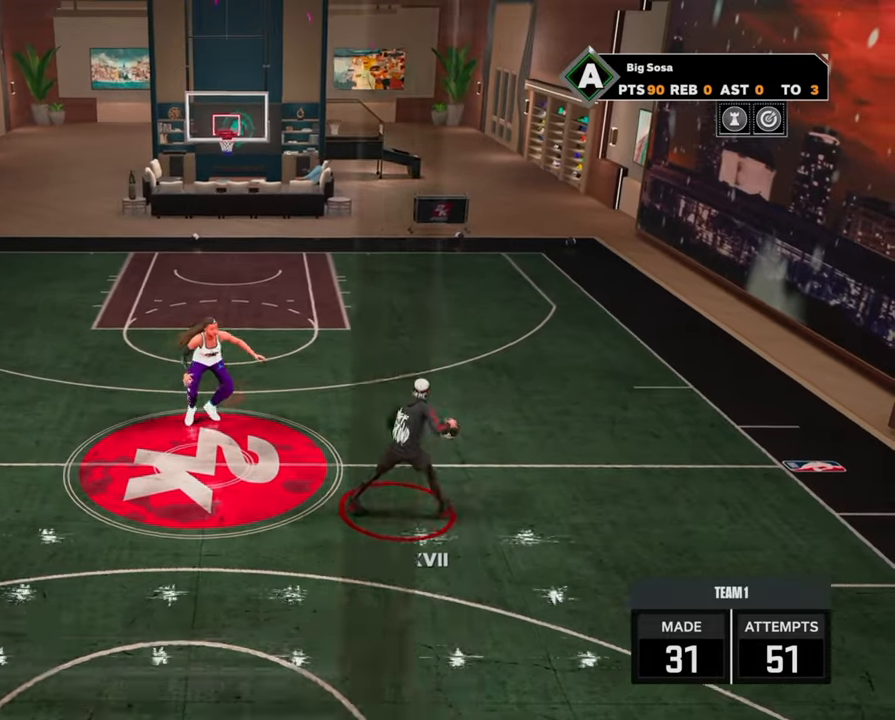
{"buttons": ["R2"], "left_stick": "up-left", "right_stick": "center", "events": []}
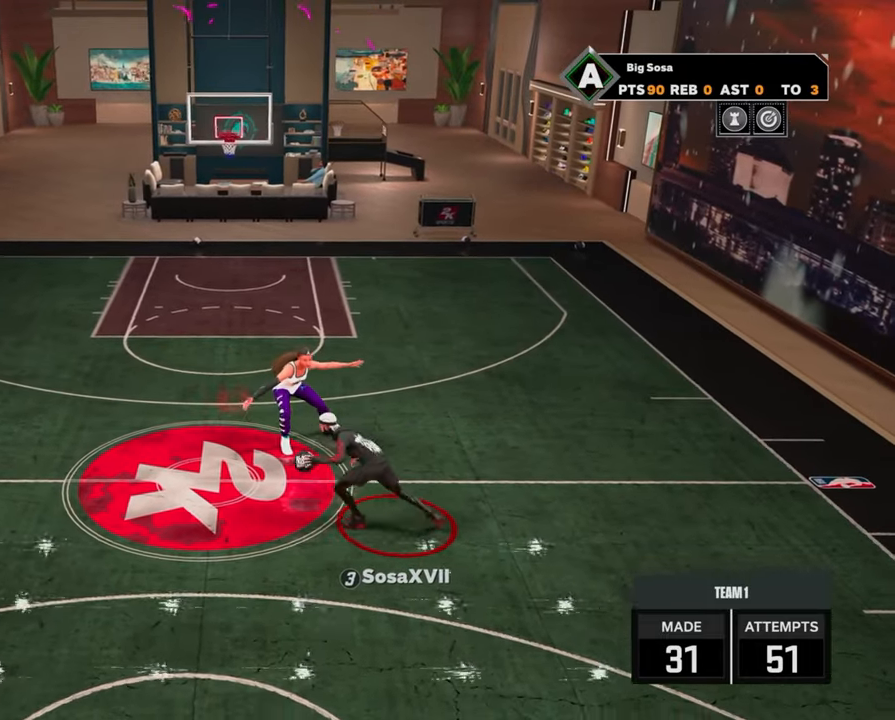
{"buttons": ["R2"], "left_stick": "up-left", "right_stick": "center", "events": []}
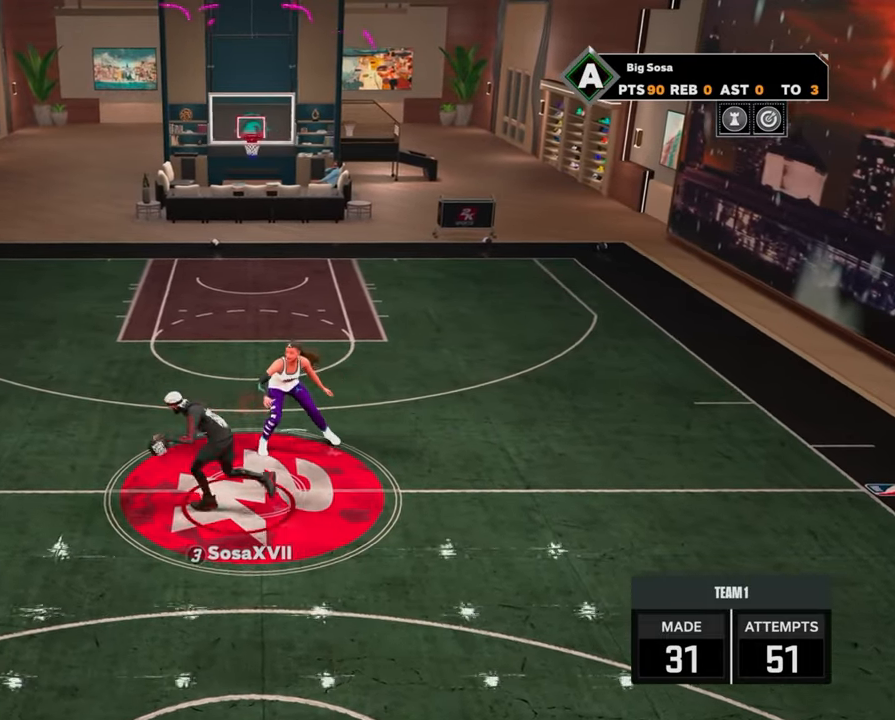
{"buttons": [], "left_stick": "center", "right_stick": "center", "events": [[67, "left_stick", "center"], [83, "R2", "up"], [300, "right_stick", "up-right"], [350, "right_stick", "center"]]}
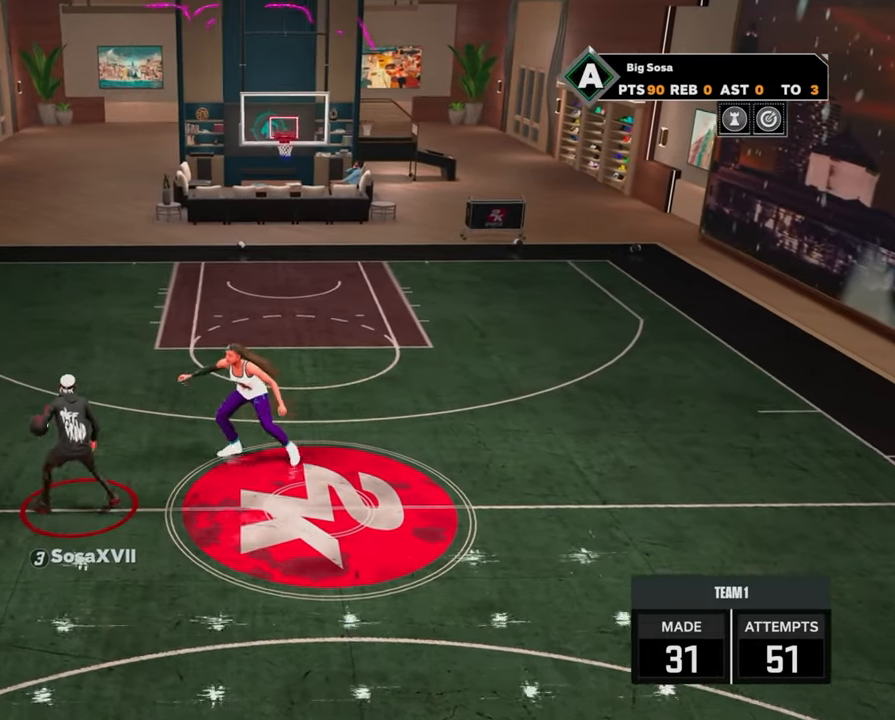
{"buttons": ["R2"], "left_stick": "up-right", "right_stick": "center", "events": [[17, "R2", "down"], [150, "left_stick", "up-right"]]}
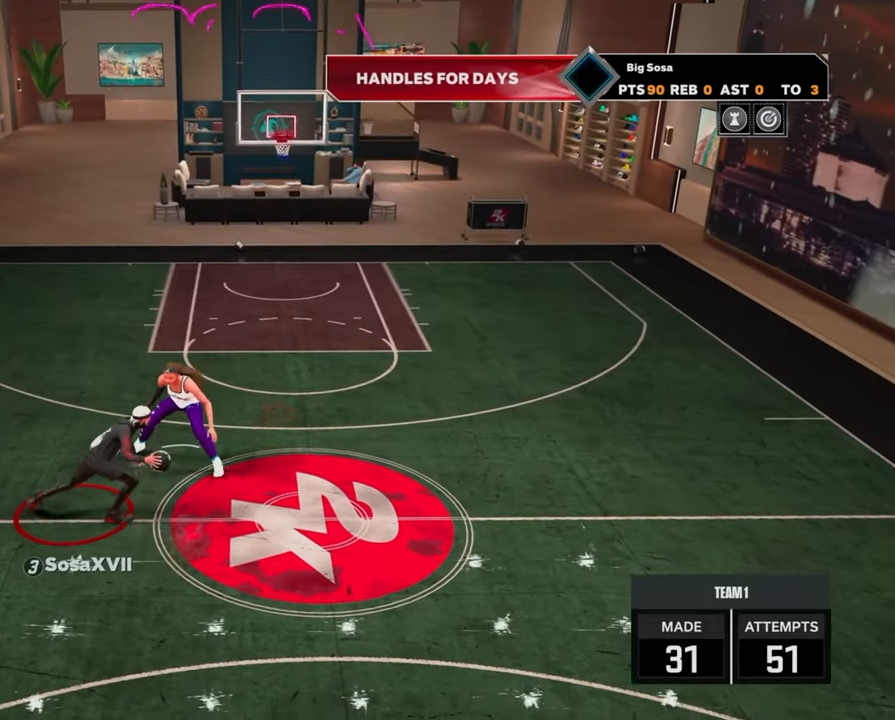
{"buttons": ["R2"], "left_stick": "right", "right_stick": "center", "events": [[83, "left_stick", "right"]]}
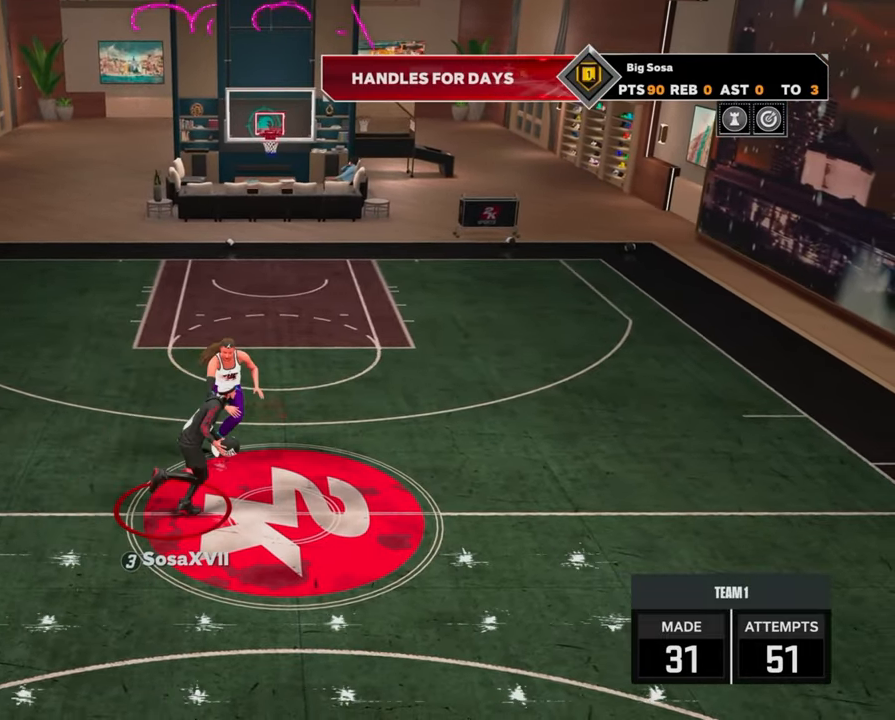
{"buttons": ["R2"], "left_stick": "right", "right_stick": "center", "events": []}
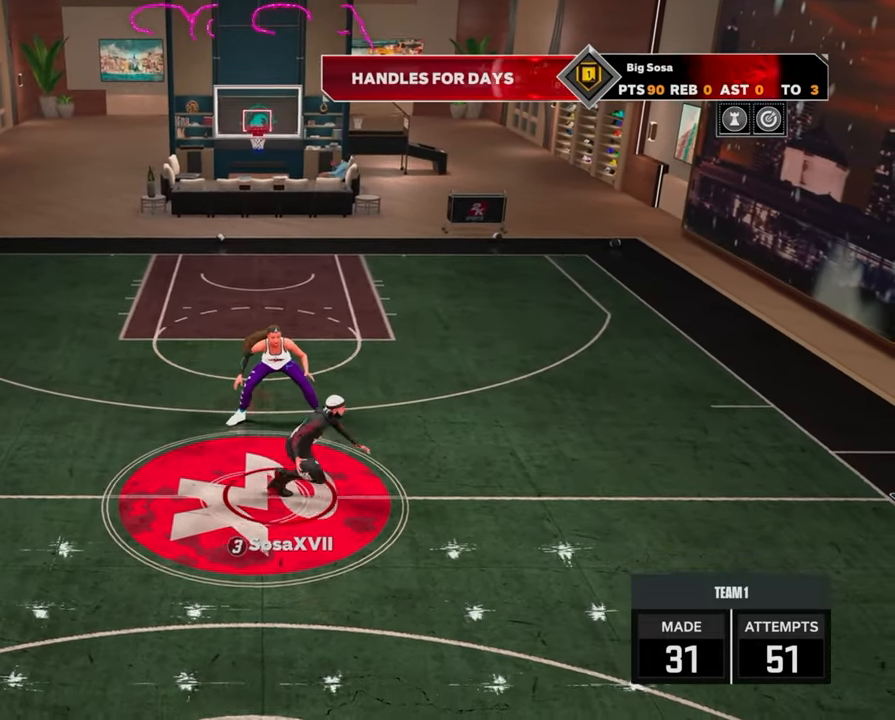
{"buttons": [], "left_stick": "center", "right_stick": "center", "events": [[117, "left_stick", "center"], [150, "R2", "up"], [317, "right_stick", "up-left"], [367, "right_stick", "center"]]}
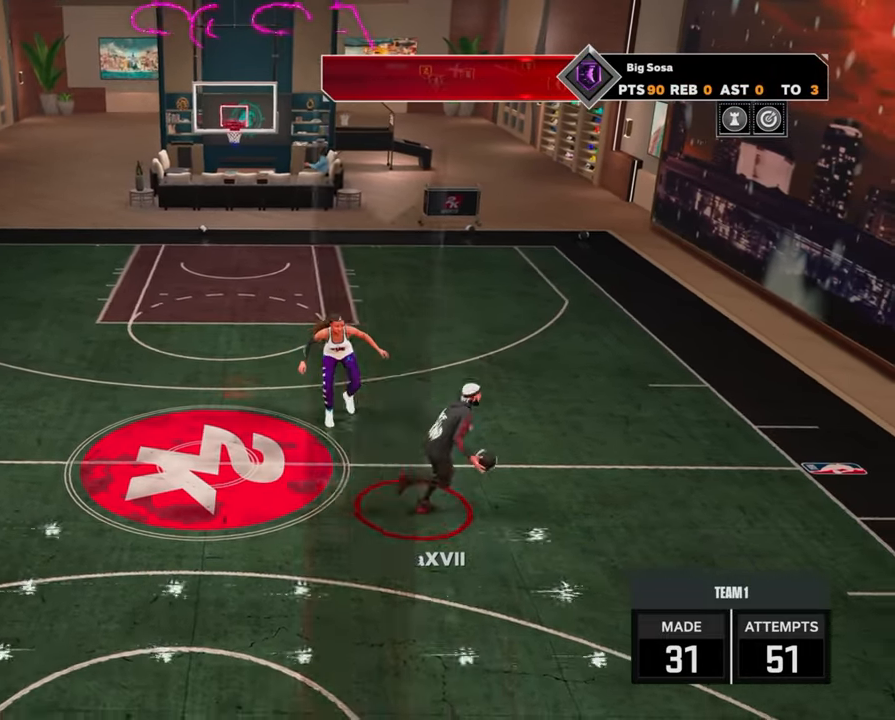
{"buttons": ["R2"], "left_stick": "left", "right_stick": "center", "events": [[100, "R2", "down"], [150, "left_stick", "up-left"], [467, "left_stick", "left"]]}
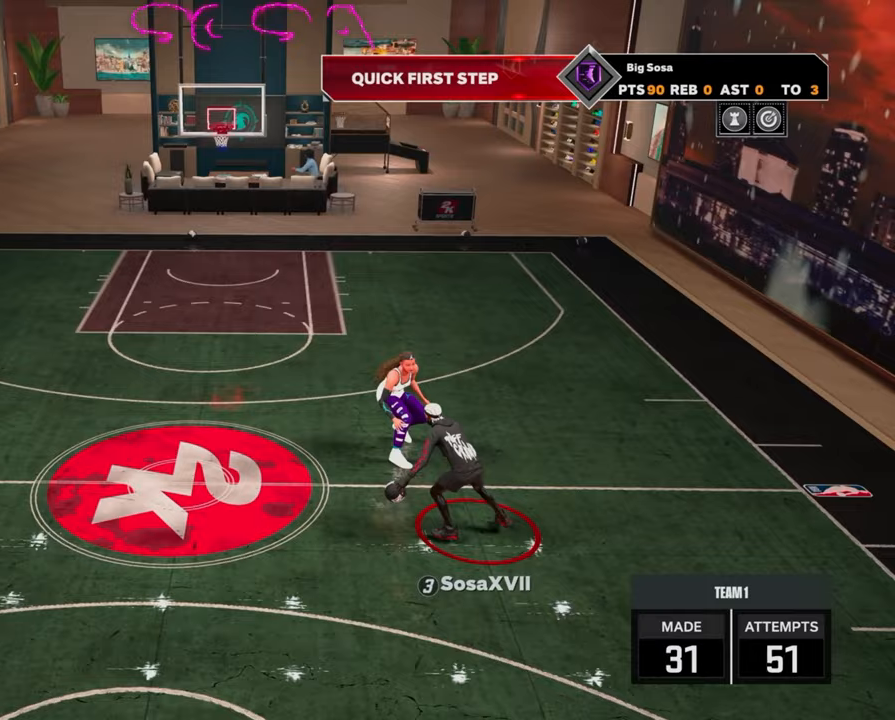
{"buttons": ["R2"], "left_stick": "left", "right_stick": "center", "events": []}
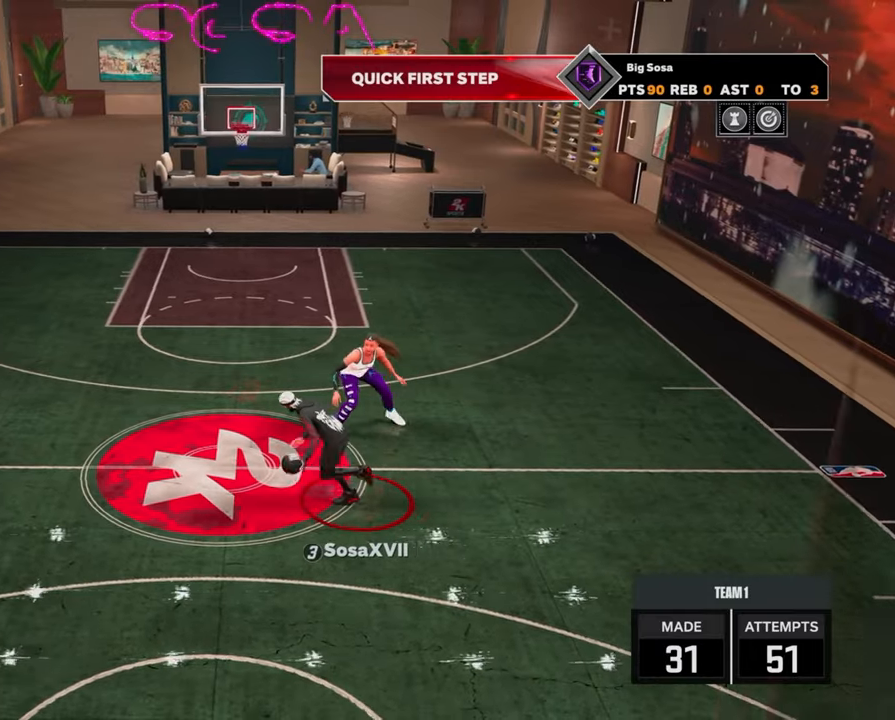
{"buttons": [], "left_stick": "center", "right_stick": "center", "events": [[183, "R2", "up"], [183, "left_stick", "center"]]}
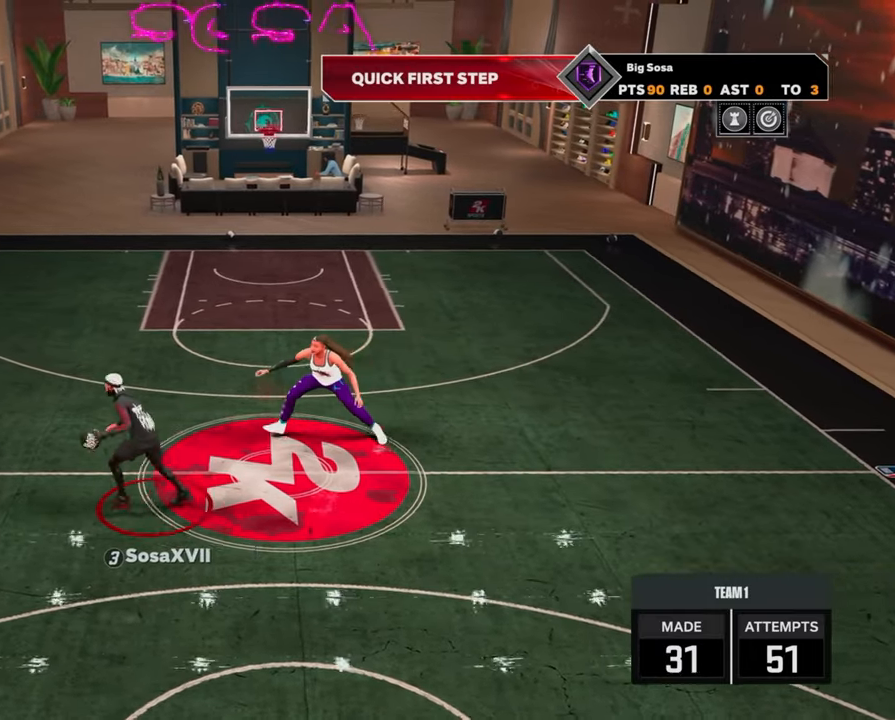
{"buttons": ["R2"], "left_stick": "right", "right_stick": "center", "events": [[67, "R2", "down"], [83, "left_stick", "up-right"], [383, "left_stick", "right"]]}
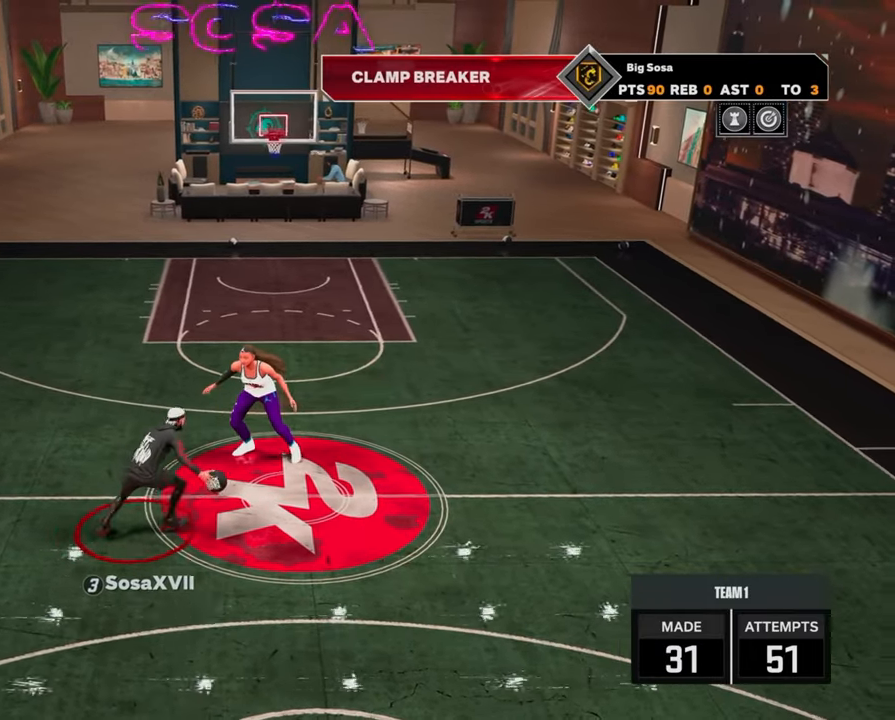
{"buttons": ["R2"], "left_stick": "right", "right_stick": "center", "events": []}
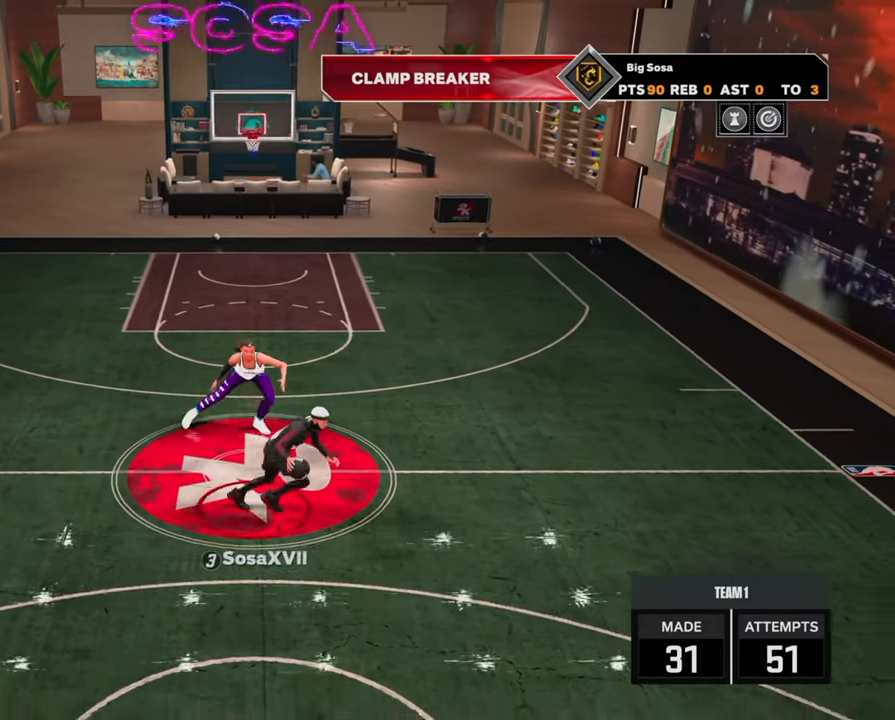
{"buttons": [], "left_stick": "center", "right_stick": "center", "events": [[333, "left_stick", "center"], [367, "R2", "up"]]}
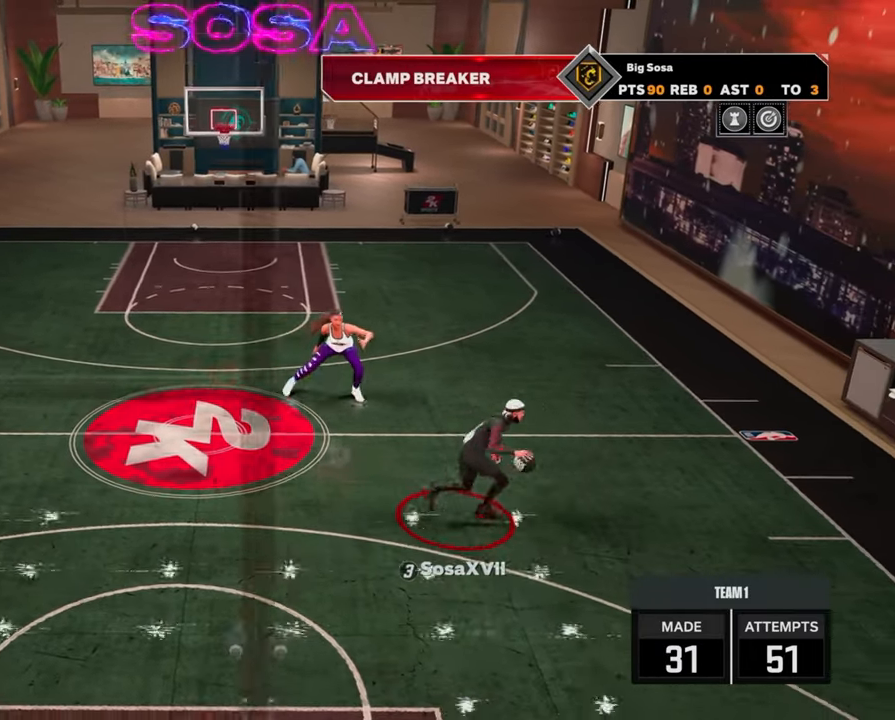
{"buttons": ["R2"], "left_stick": "left", "right_stick": "center", "events": [[17, "right_stick", "up-left"], [83, "right_stick", "center"], [233, "R2", "down"], [300, "left_stick", "up-left"], [417, "left_stick", "left"]]}
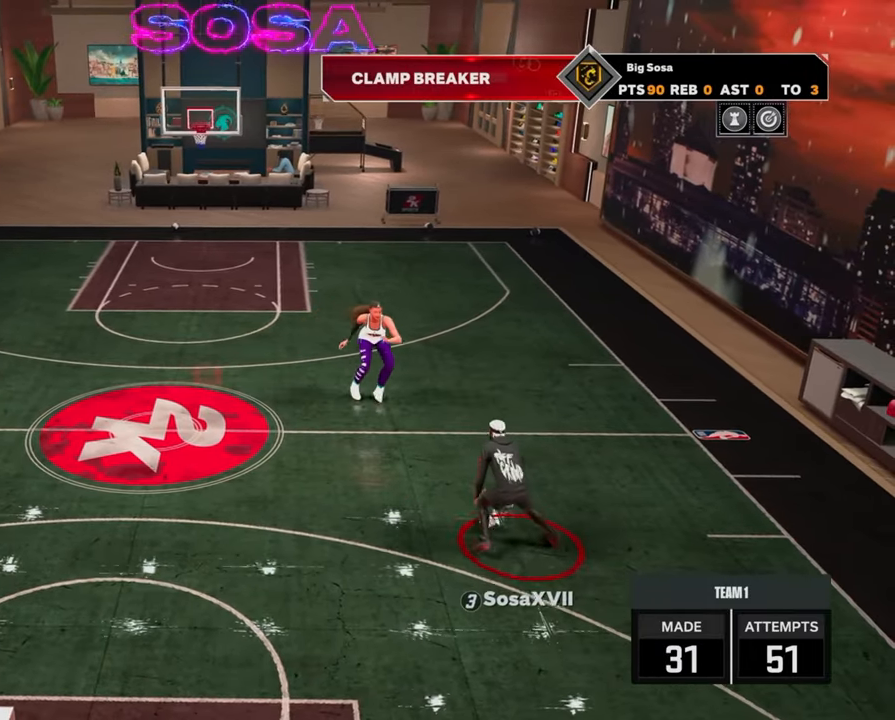
{"buttons": ["R2"], "left_stick": "up-right", "right_stick": "center", "events": [[100, "R2", "up"], [150, "left_stick", "center"], [183, "right_stick", "right"], [233, "right_stick", "center"], [400, "R2", "down"], [400, "left_stick", "up-right"]]}
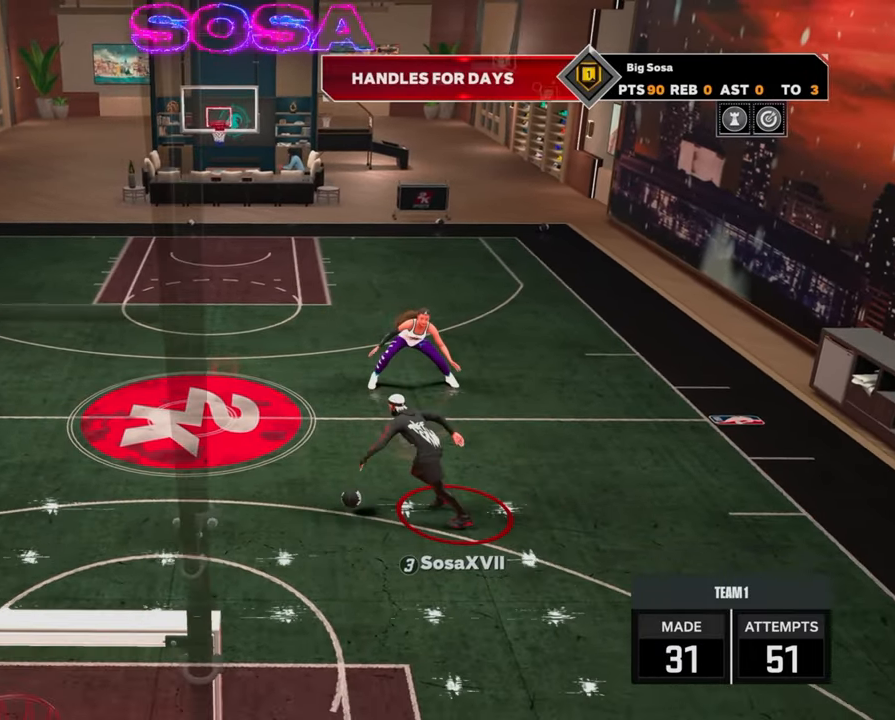
{"buttons": [], "left_stick": "center", "right_stick": "center", "events": [[250, "R2", "up"], [317, "left_stick", "center"], [333, "right_stick", "up-left"], [383, "right_stick", "center"]]}
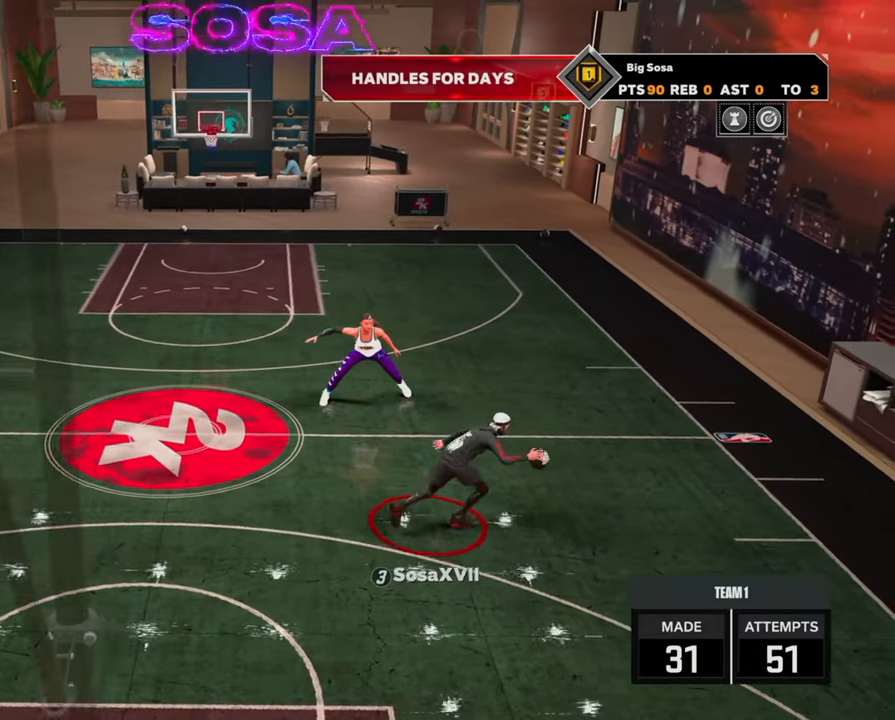
{"buttons": [], "left_stick": "center", "right_stick": "center", "events": [[50, "R2", "down"], [83, "left_stick", "up-left"], [333, "left_stick", "left"], [467, "R2", "up"], [483, "left_stick", "center"]]}